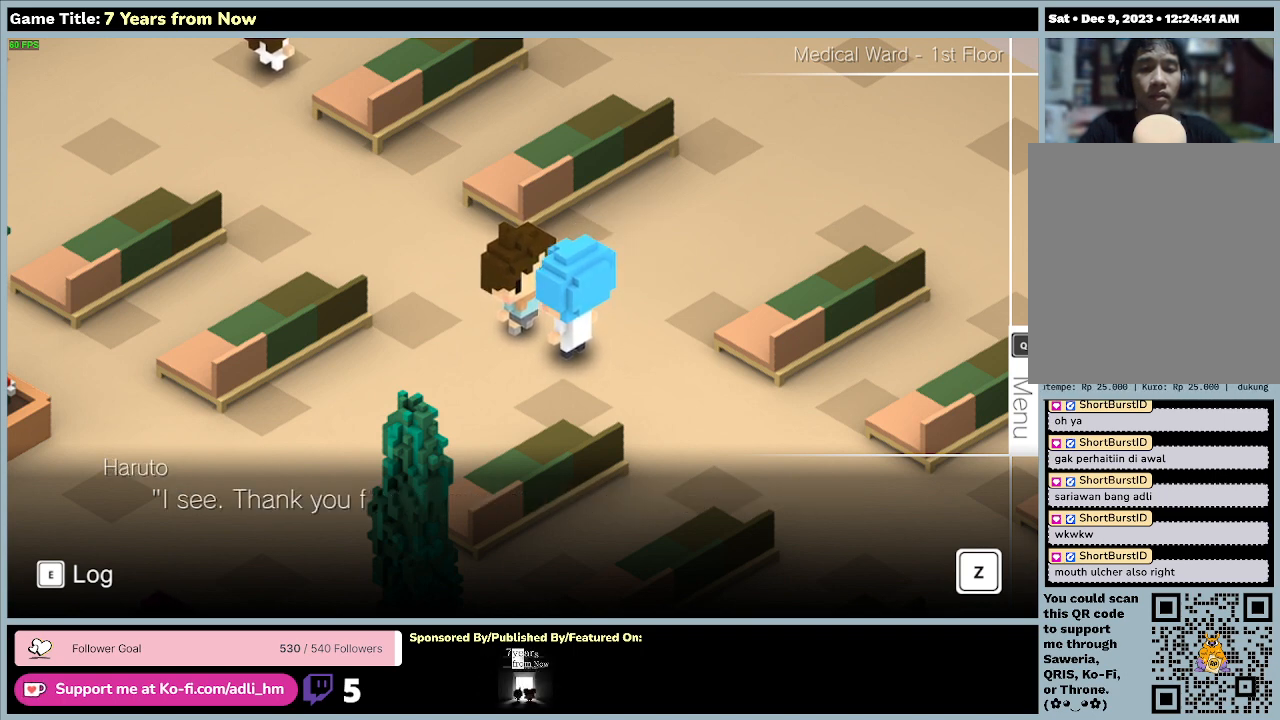
Gameplay with keyboard and mouse; each line is a JSON object with the keys and mouse buttons held at the frame after it. "events" lists presses ("down") and releases ("up") of "0", "1", "2", "3", "4", "5", "6", "7", "8", "9", "a", "alt", "b", "c", "caps_lock", "ctrl", "d", "down", "e", "escape", "f", "f1", "f2", "f3", "f4", "f5", "f6", "f7", "f8", "g", "h", "i", "j", "k", "l", "left", "m", "n", "o", "p", "q", "r", "return", "right", "s", "shift", "space", "t", "tab", "tilde", "u", "up", "v", "w", "x", "y", "z", "mouse_left", "mouse_wheel" and "mouse_right" between this image and that frame as [ms after this image, input, new state], when the widget could be followed in between. "mouse_left", "mouse_wheel", "mouse_right" = the "left", "wheel", "right" buttons of the "mouse" list. No other keys are recorded. "wheel" means that the mouse wheel is clicked or scrolled. Mouse movement is not recorded.
{"keys": ["z"], "mouse": [], "events": [[133, "z", "down"]]}
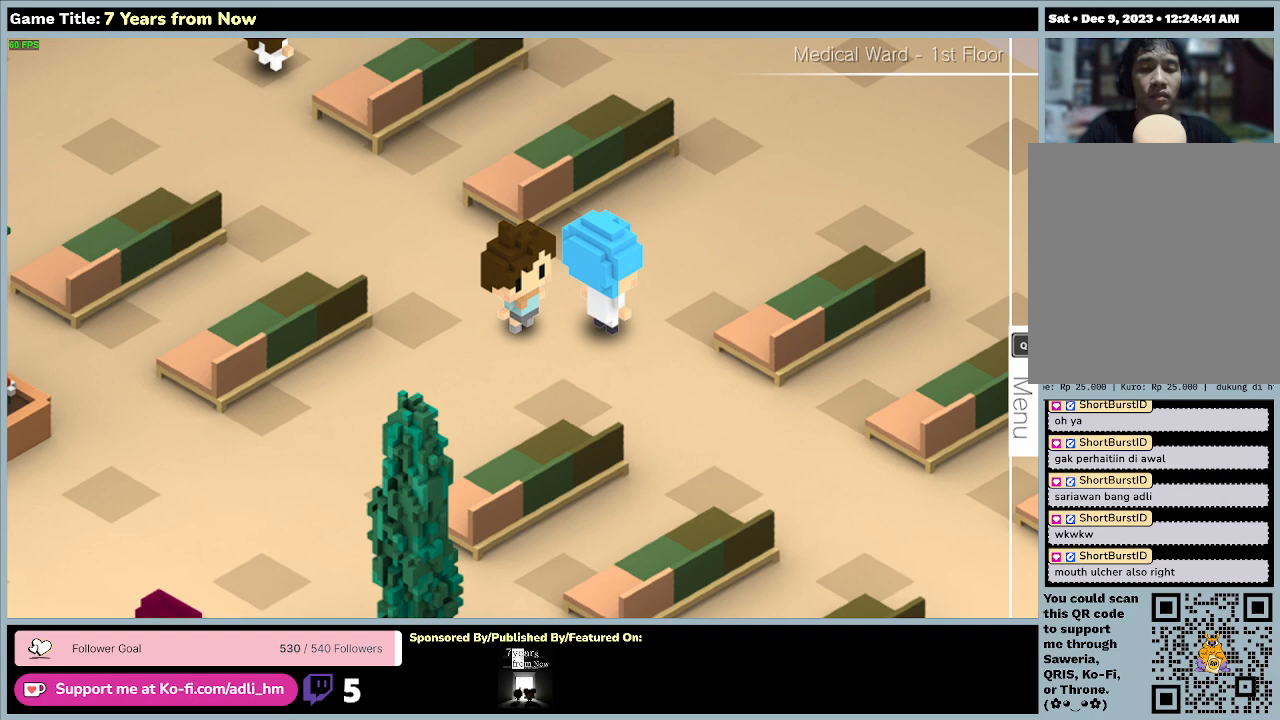
{"keys": [], "mouse": [], "events": [[33, "z", "up"]]}
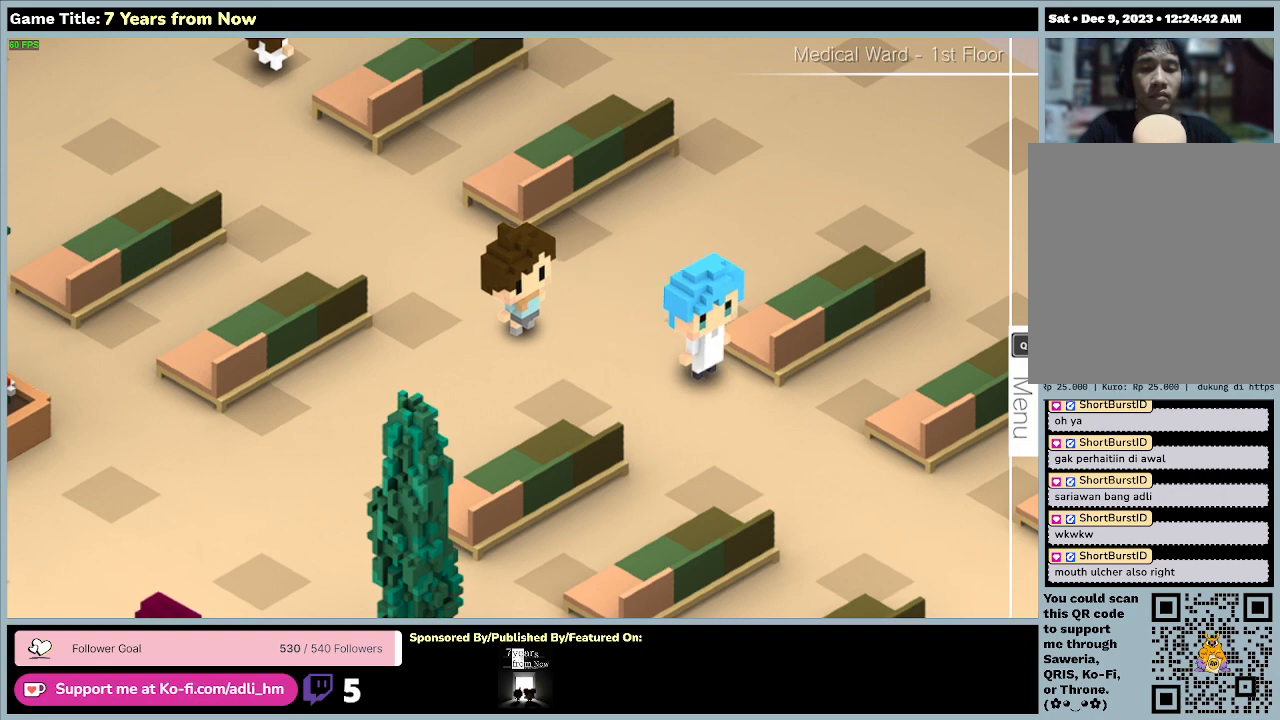
{"keys": ["right"], "mouse": [], "events": [[333, "right", "down"]]}
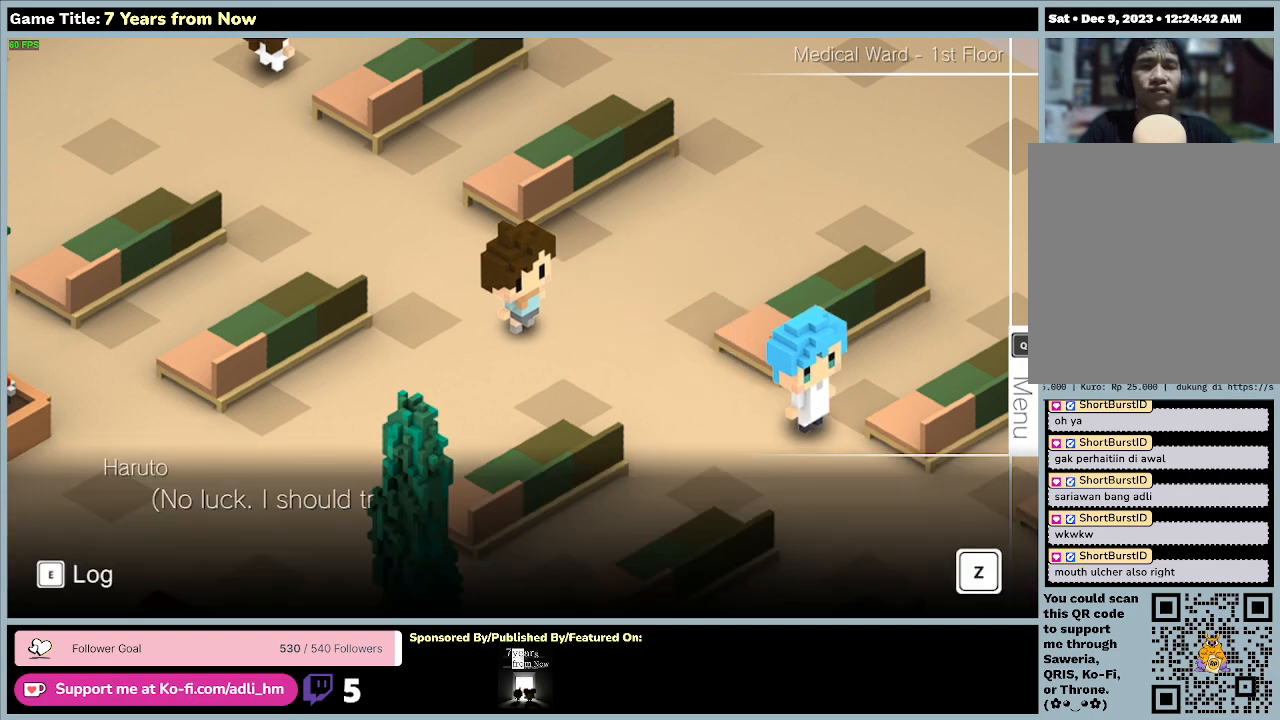
{"keys": ["right"], "mouse": [], "events": []}
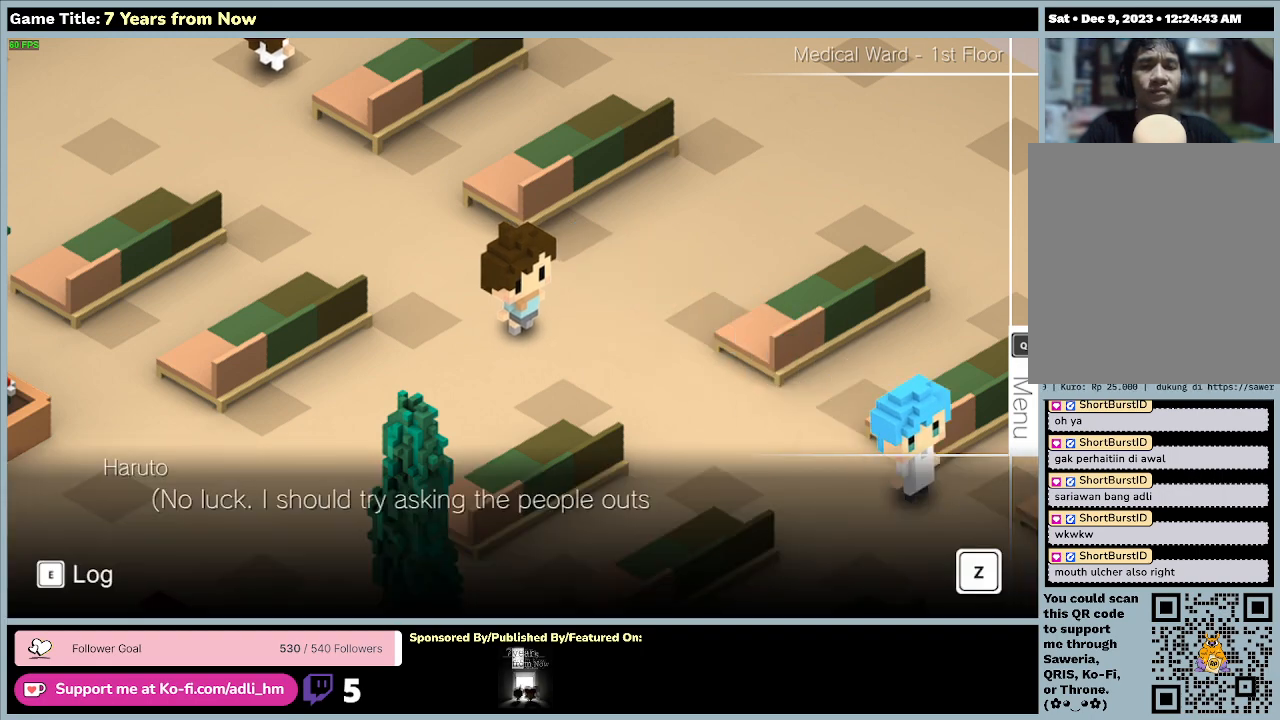
{"keys": [], "mouse": [], "events": [[67, "z", "down"], [233, "right", "up"], [467, "z", "up"]]}
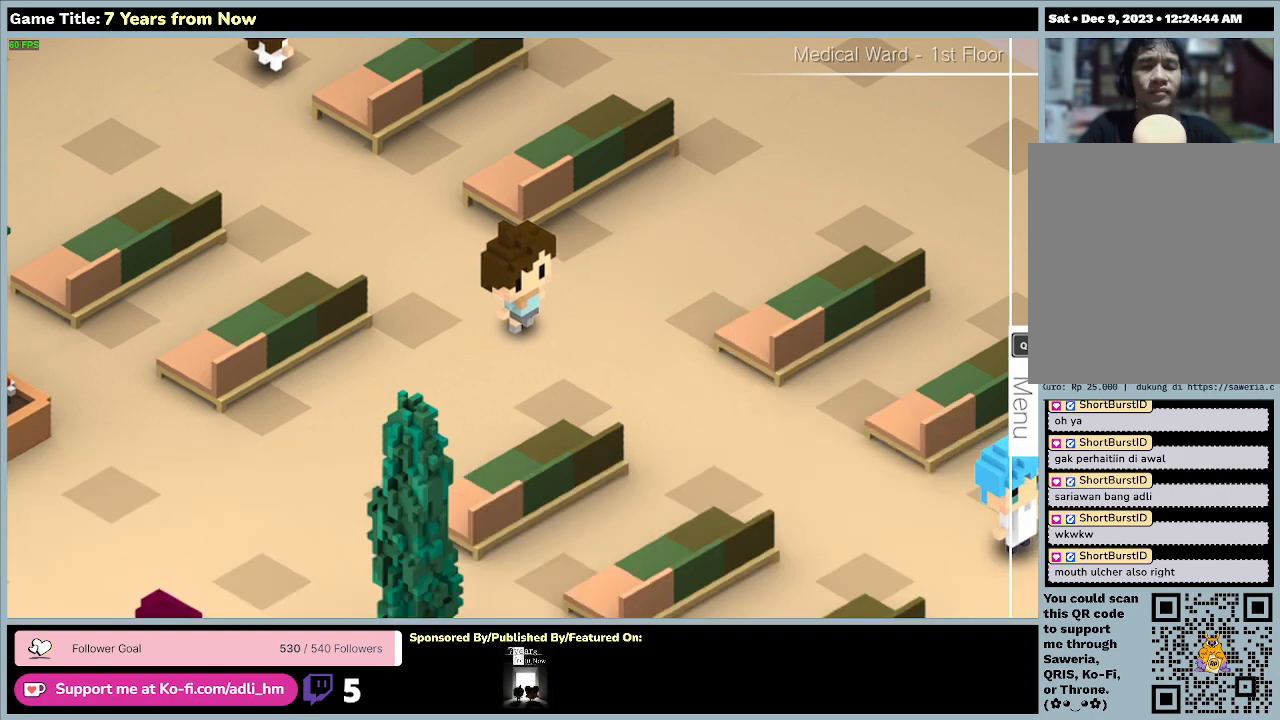
{"keys": ["right"], "mouse": [], "events": [[267, "right", "down"]]}
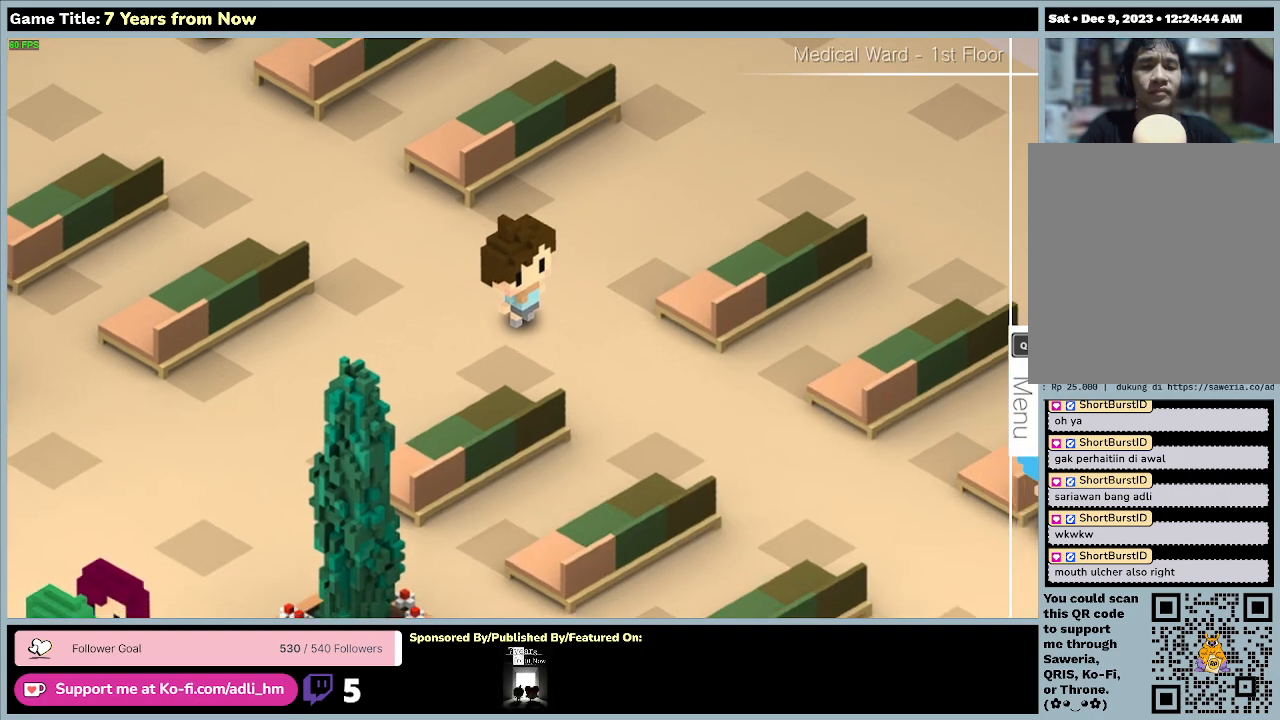
{"keys": ["right"], "mouse": [], "events": []}
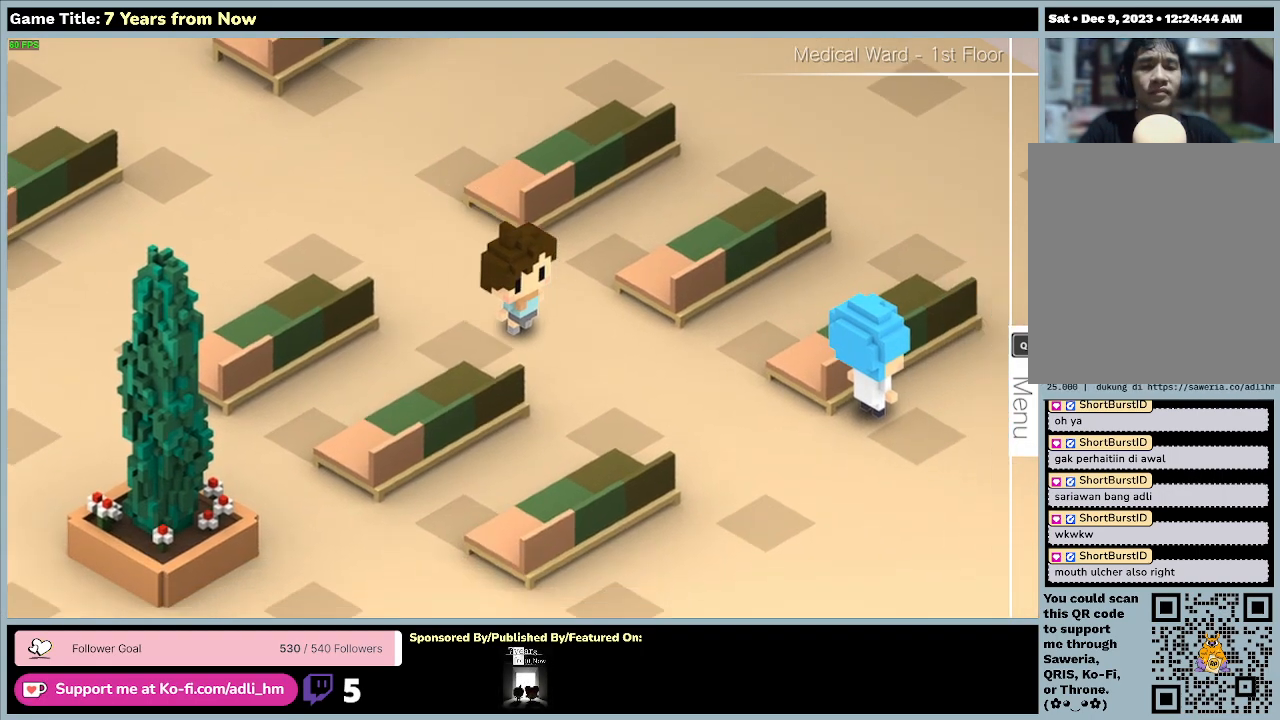
{"keys": ["left"], "mouse": [], "events": [[367, "left", "down"], [500, "right", "up"]]}
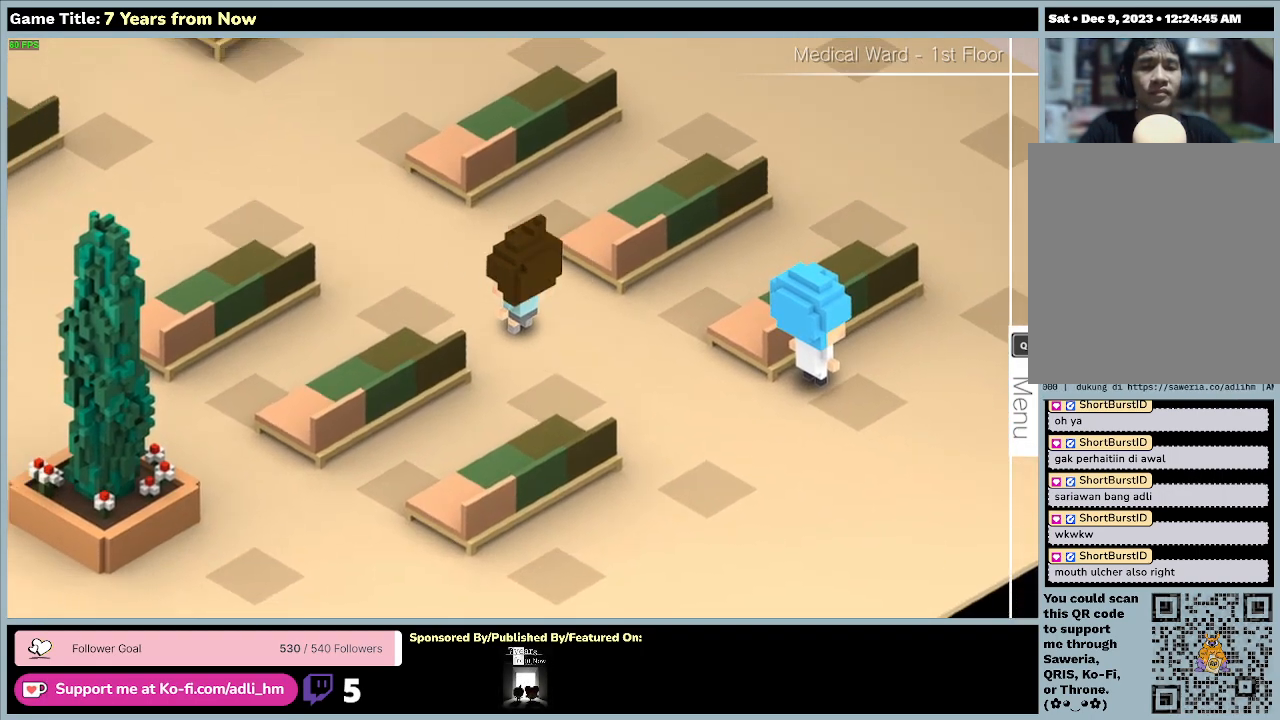
{"keys": ["left"], "mouse": [], "events": []}
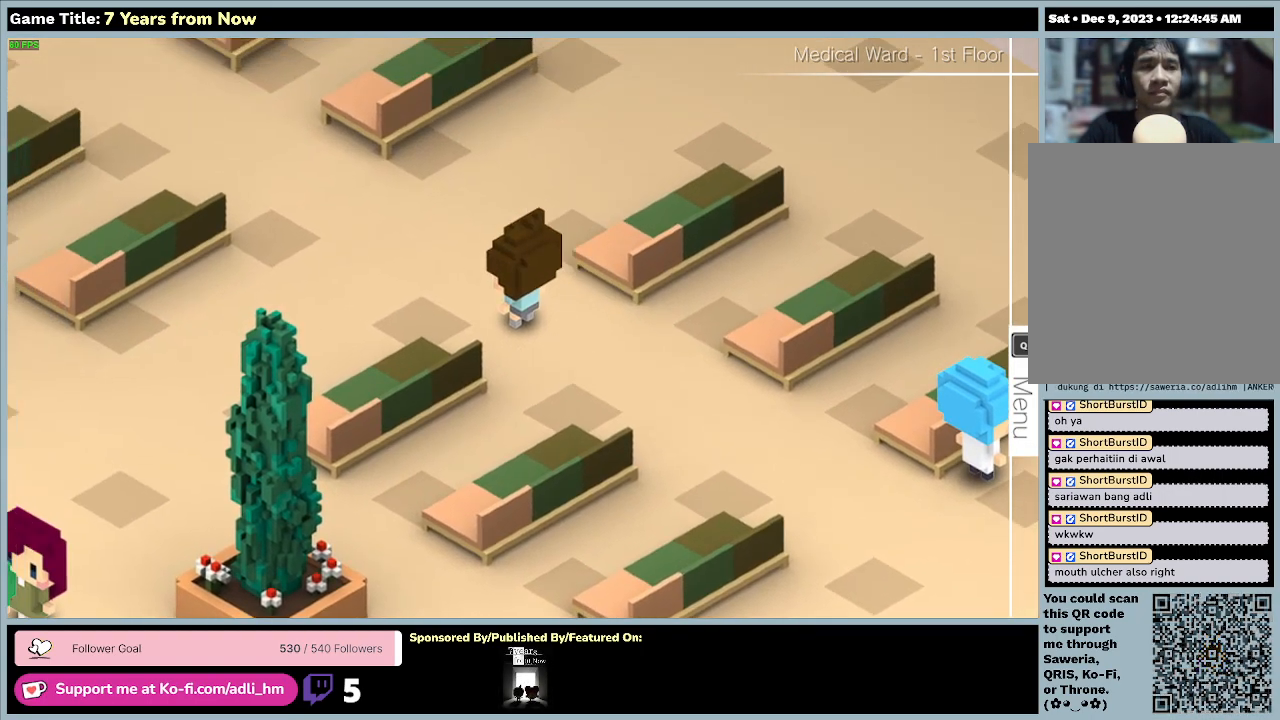
{"keys": ["left"], "mouse": [], "events": []}
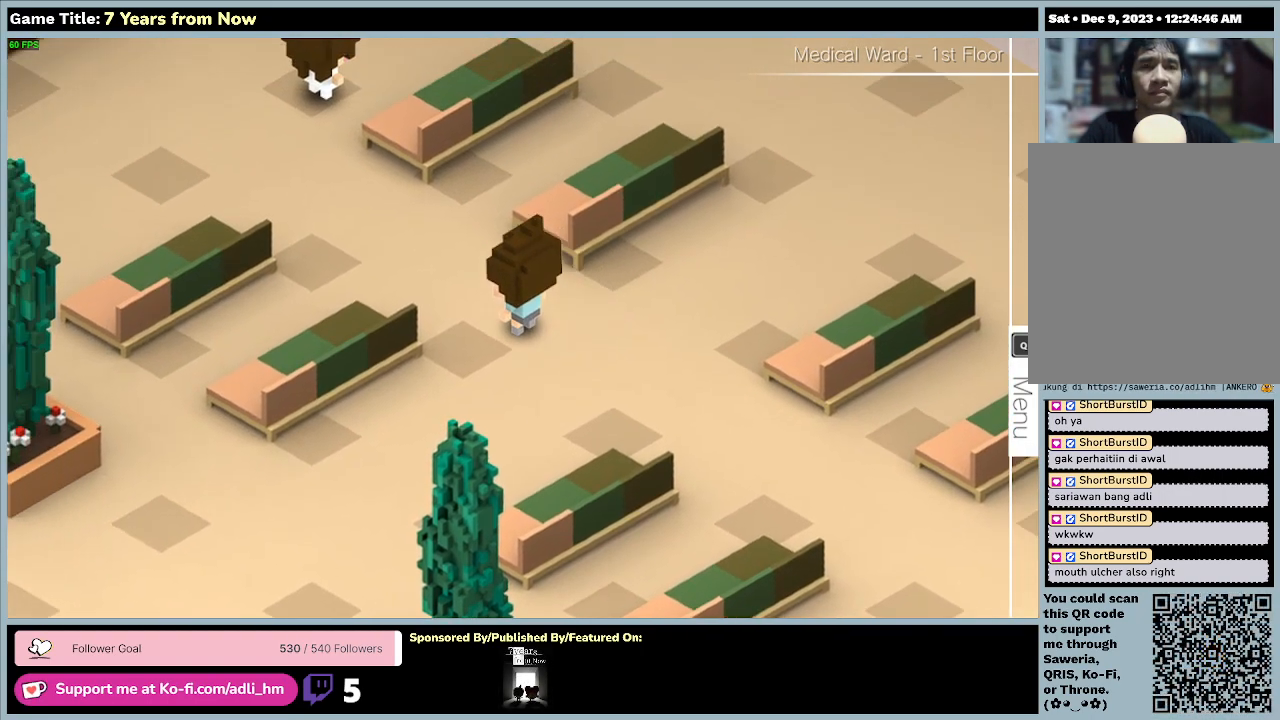
{"keys": ["left"], "mouse": [], "events": []}
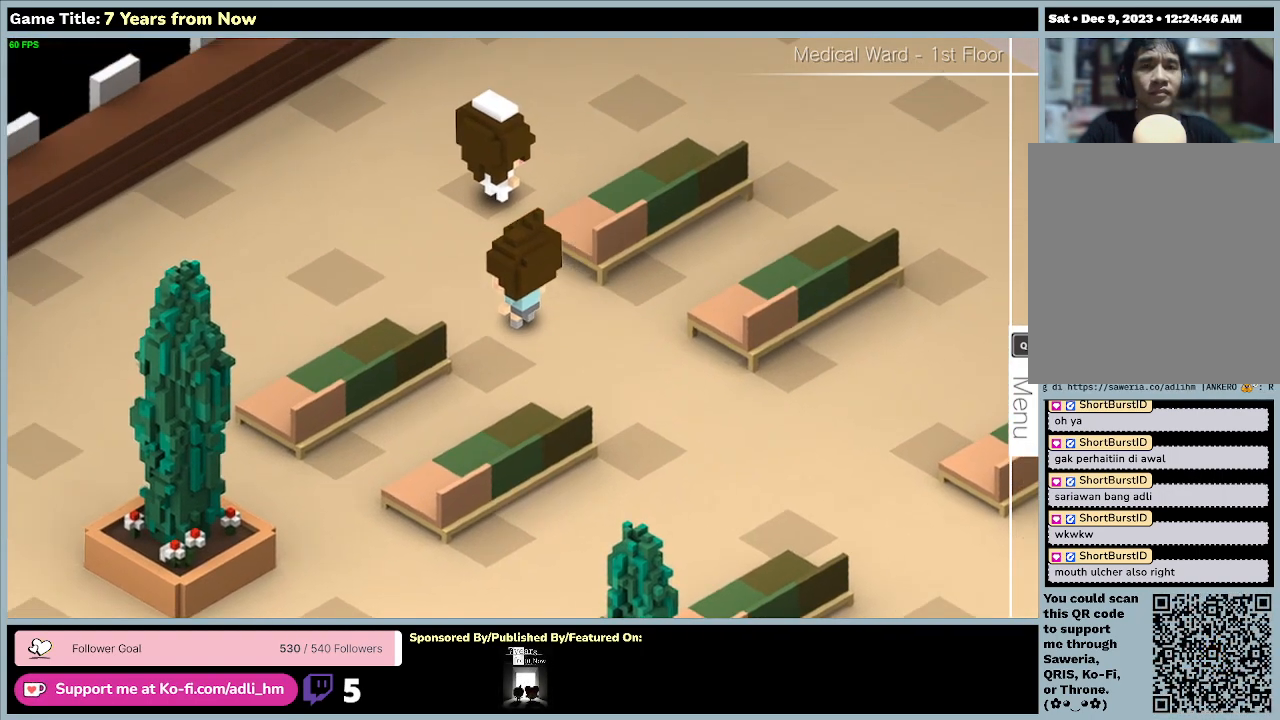
{"keys": ["left"], "mouse": [], "events": []}
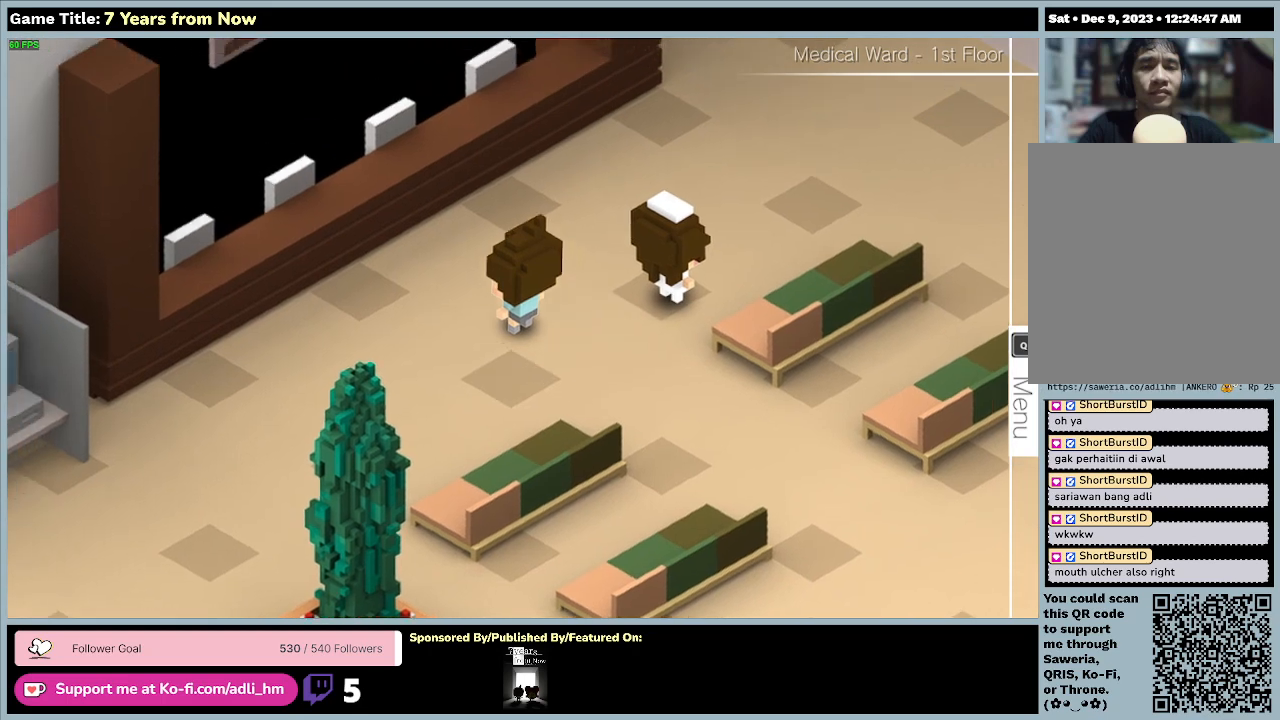
{"keys": ["left"], "mouse": [], "events": []}
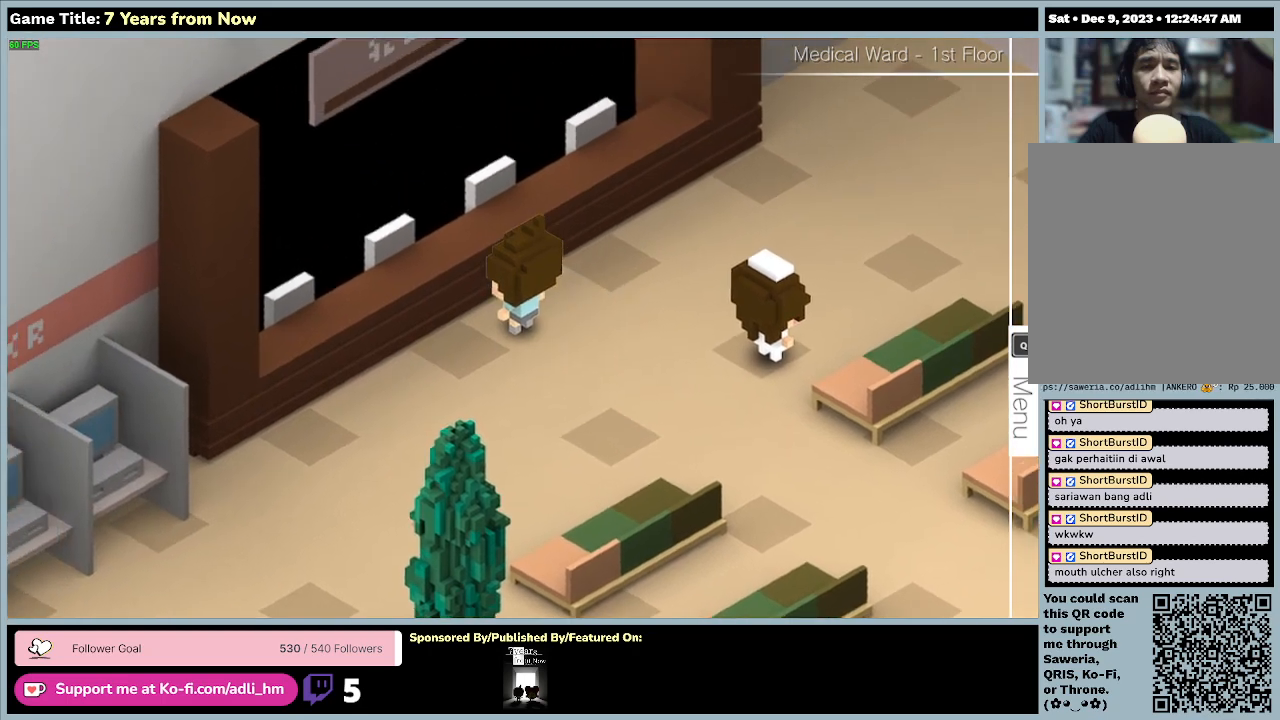
{"keys": ["up"], "mouse": [], "events": [[400, "left", "up"], [400, "up", "down"]]}
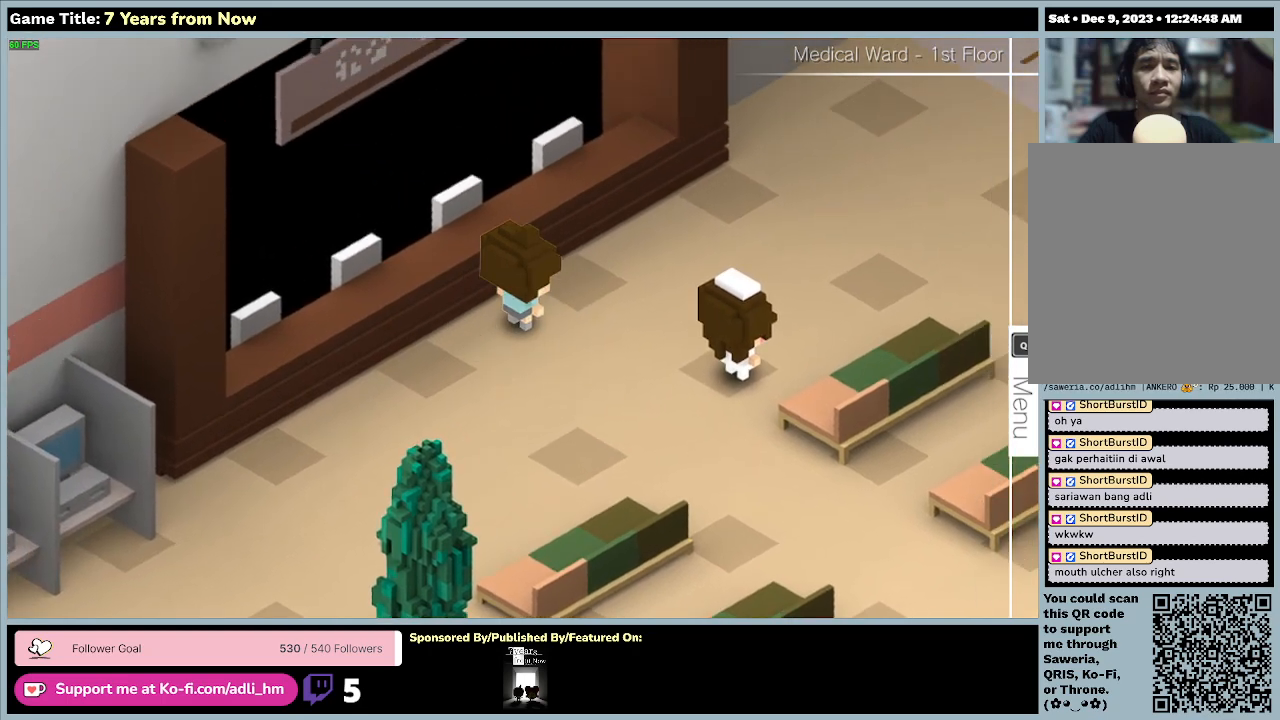
{"keys": ["up"], "mouse": [], "events": []}
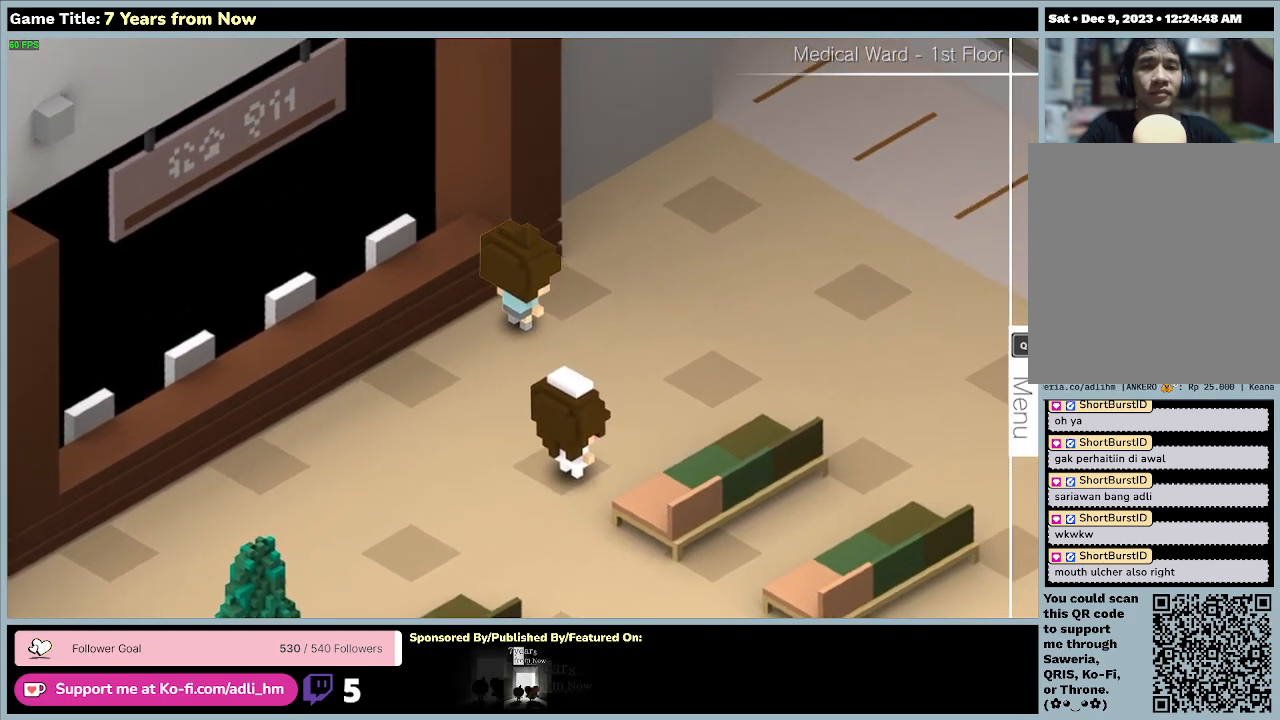
{"keys": ["up"], "mouse": [], "events": []}
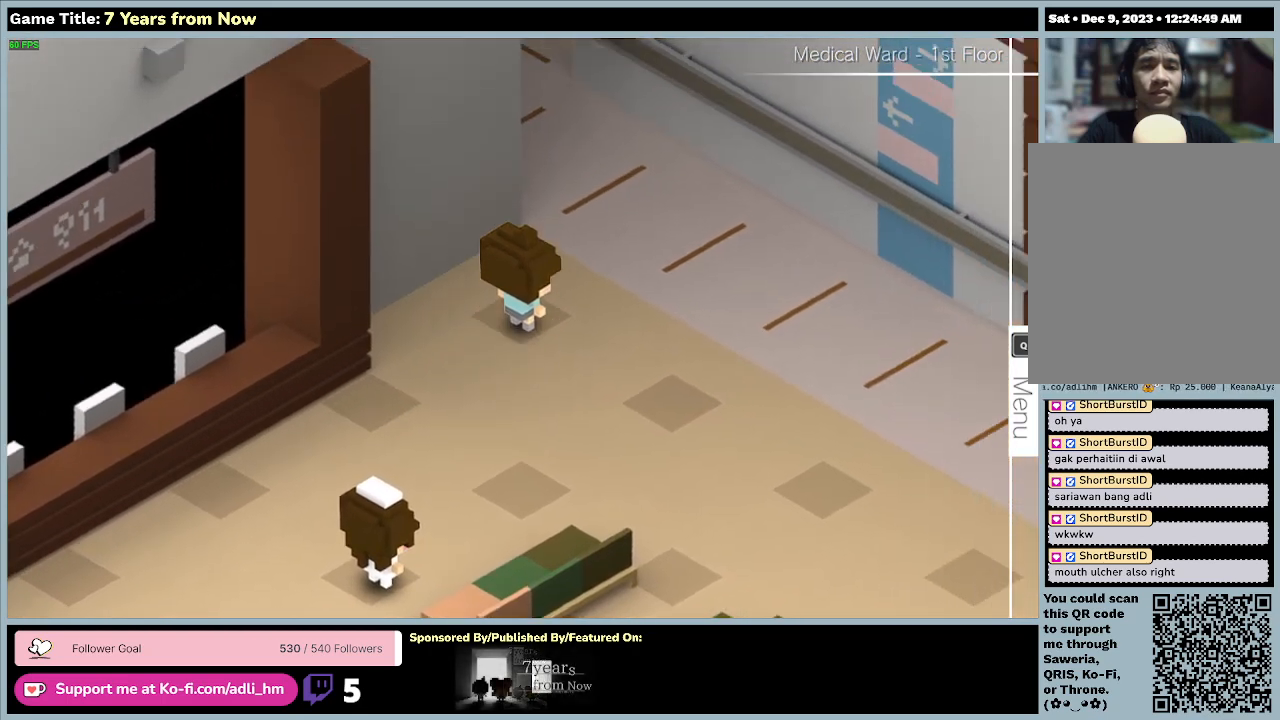
{"keys": ["up"], "mouse": [], "events": []}
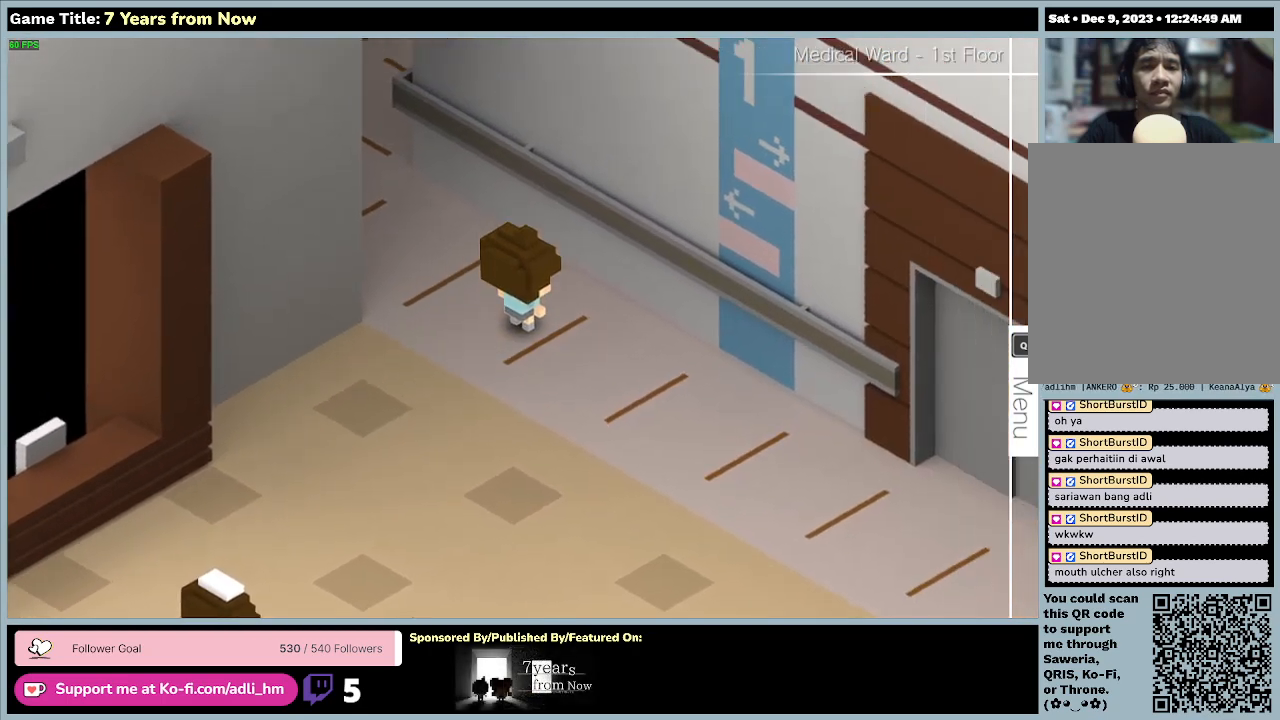
{"keys": [], "mouse": [], "events": [[333, "up", "up"]]}
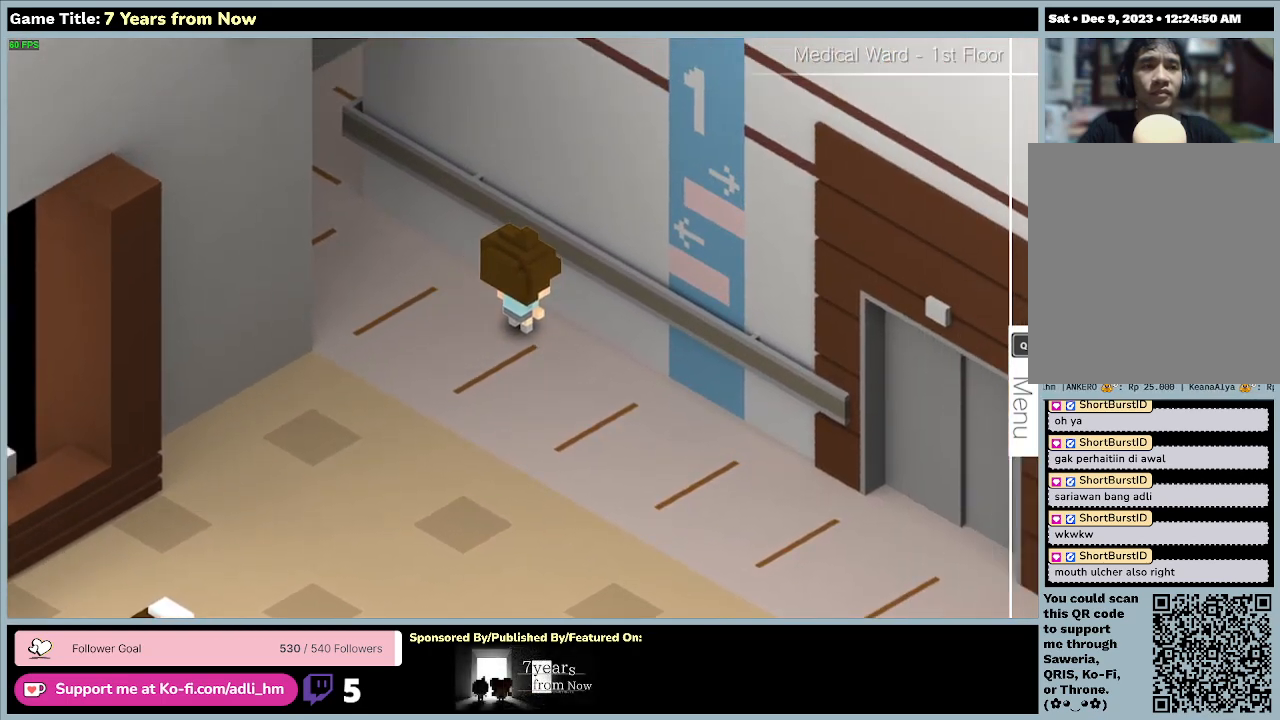
{"keys": ["left"], "mouse": [], "events": [[200, "left", "down"]]}
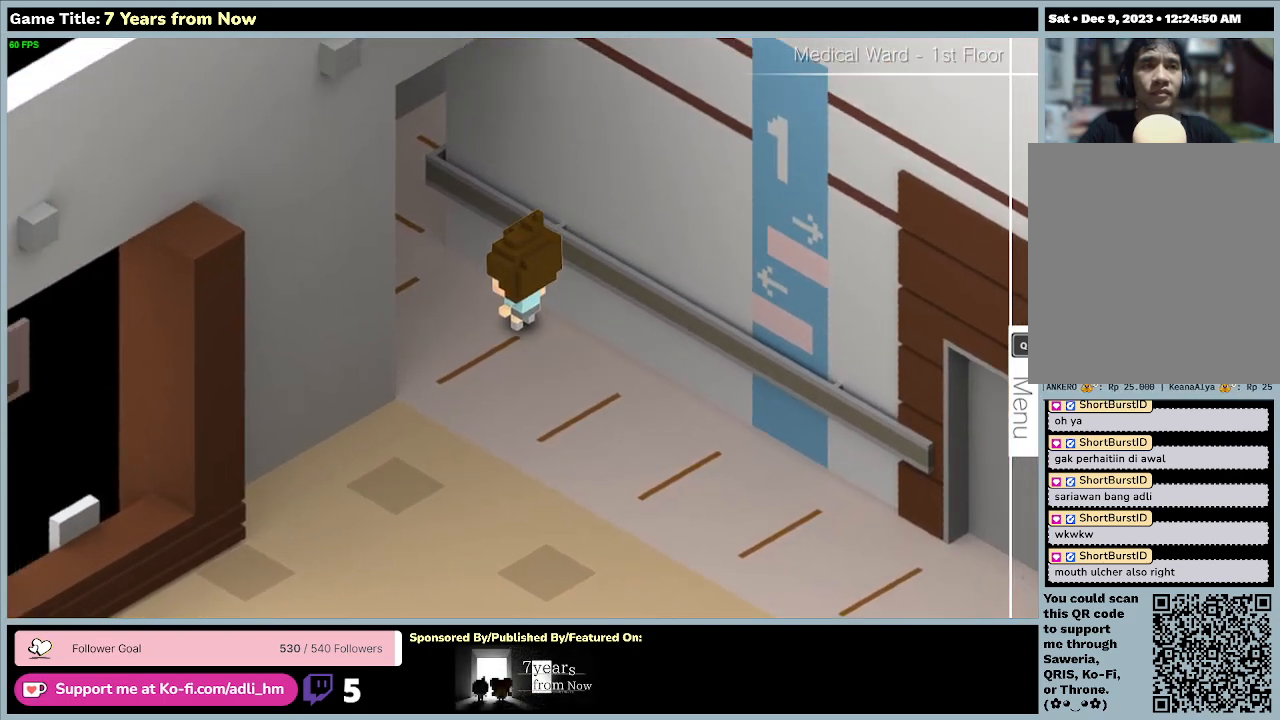
{"keys": ["left"], "mouse": [], "events": []}
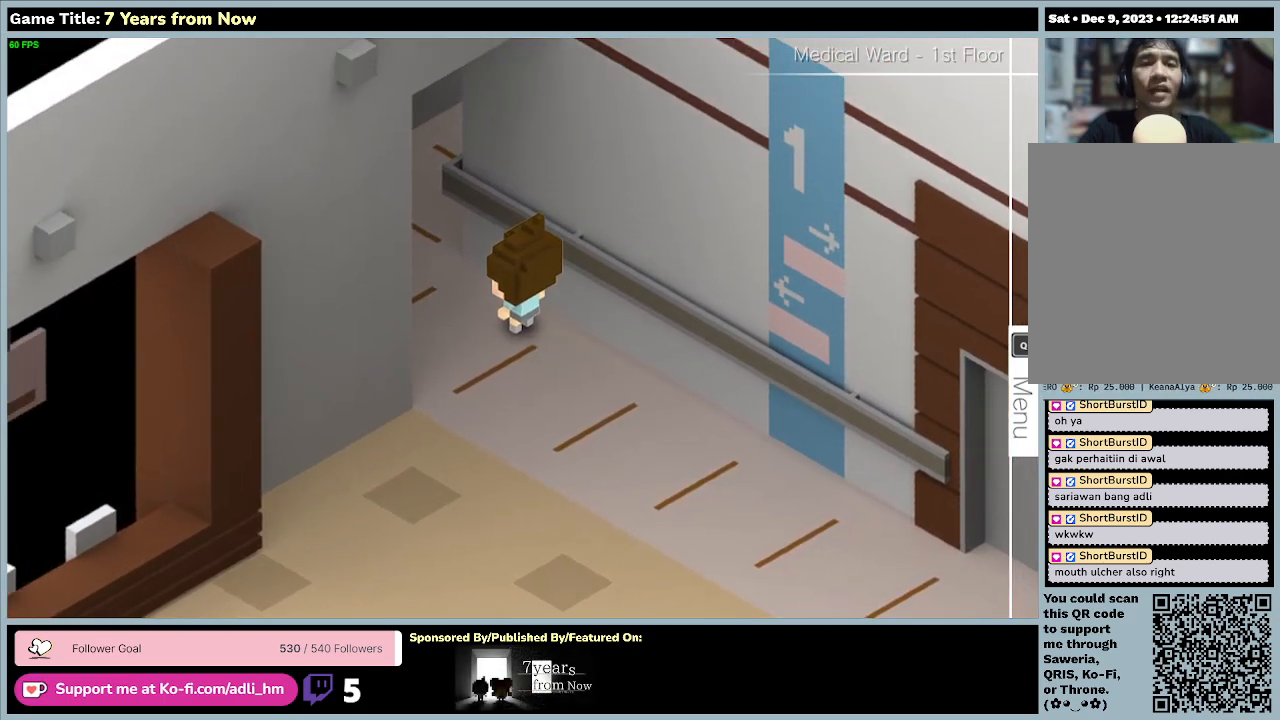
{"keys": ["right"], "mouse": [], "events": [[333, "left", "up"], [367, "right", "down"]]}
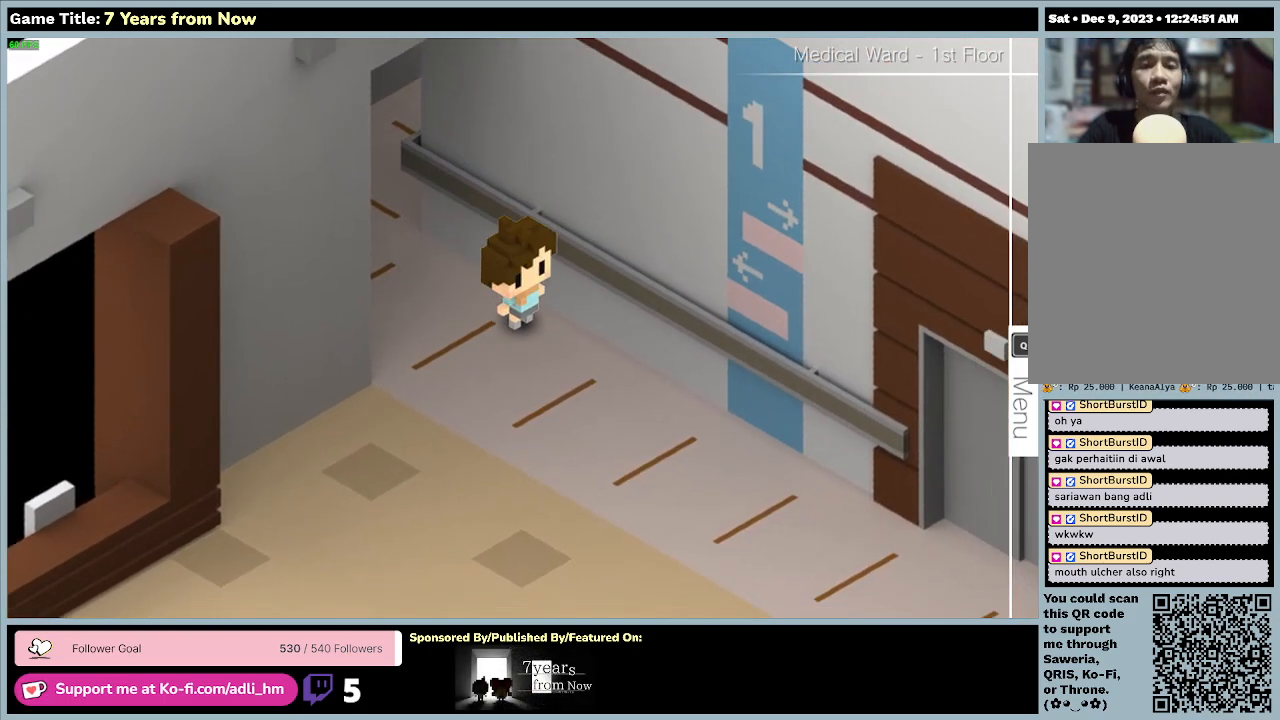
{"keys": ["right"], "mouse": [], "events": []}
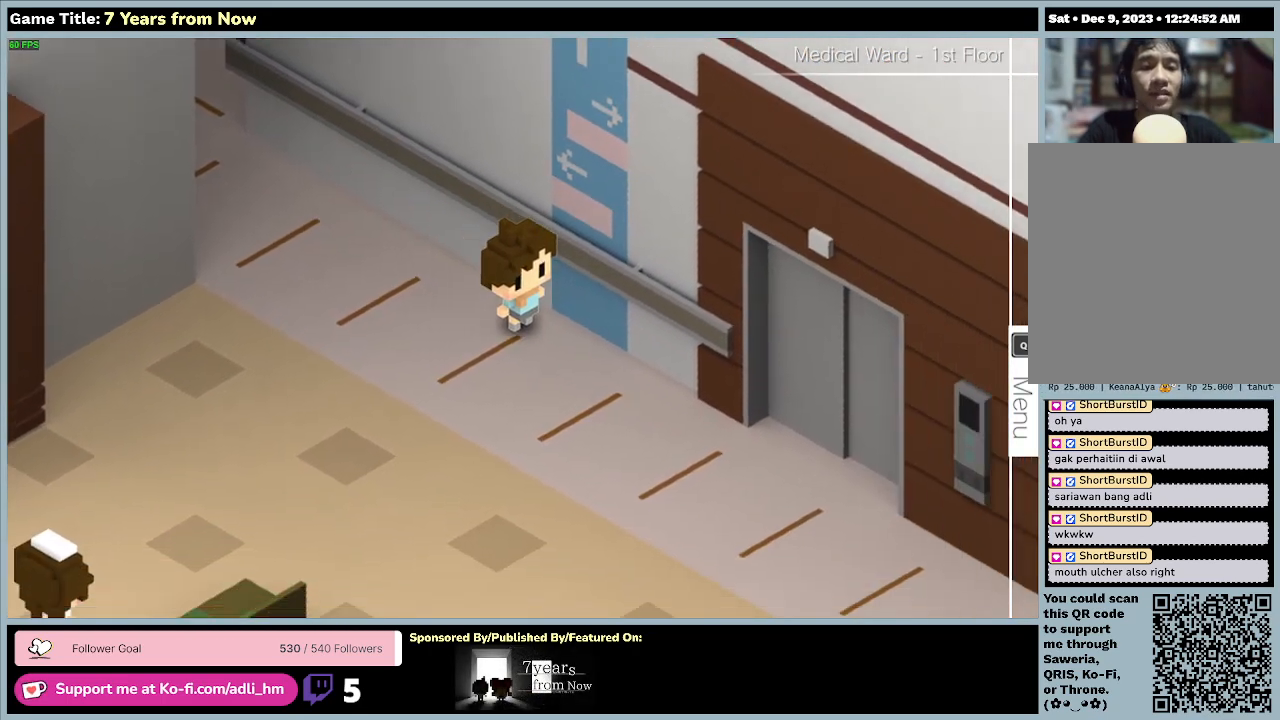
{"keys": ["right"], "mouse": [], "events": []}
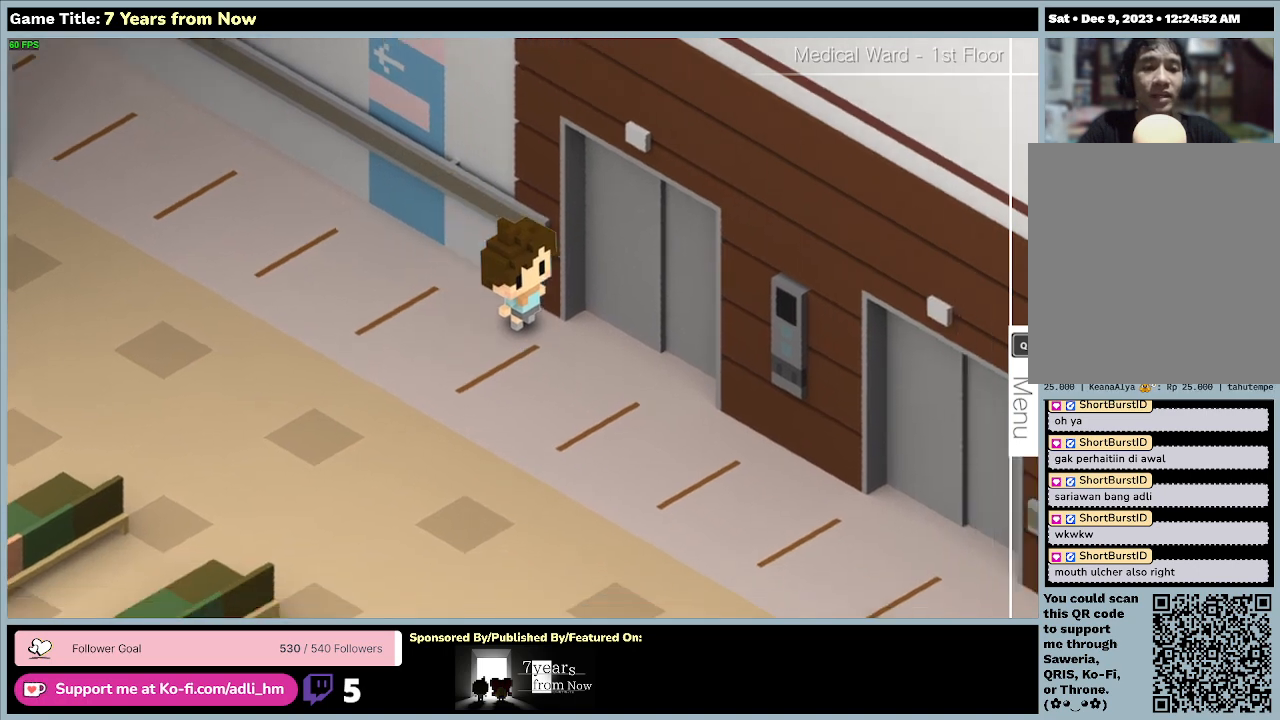
{"keys": ["right"], "mouse": [], "events": []}
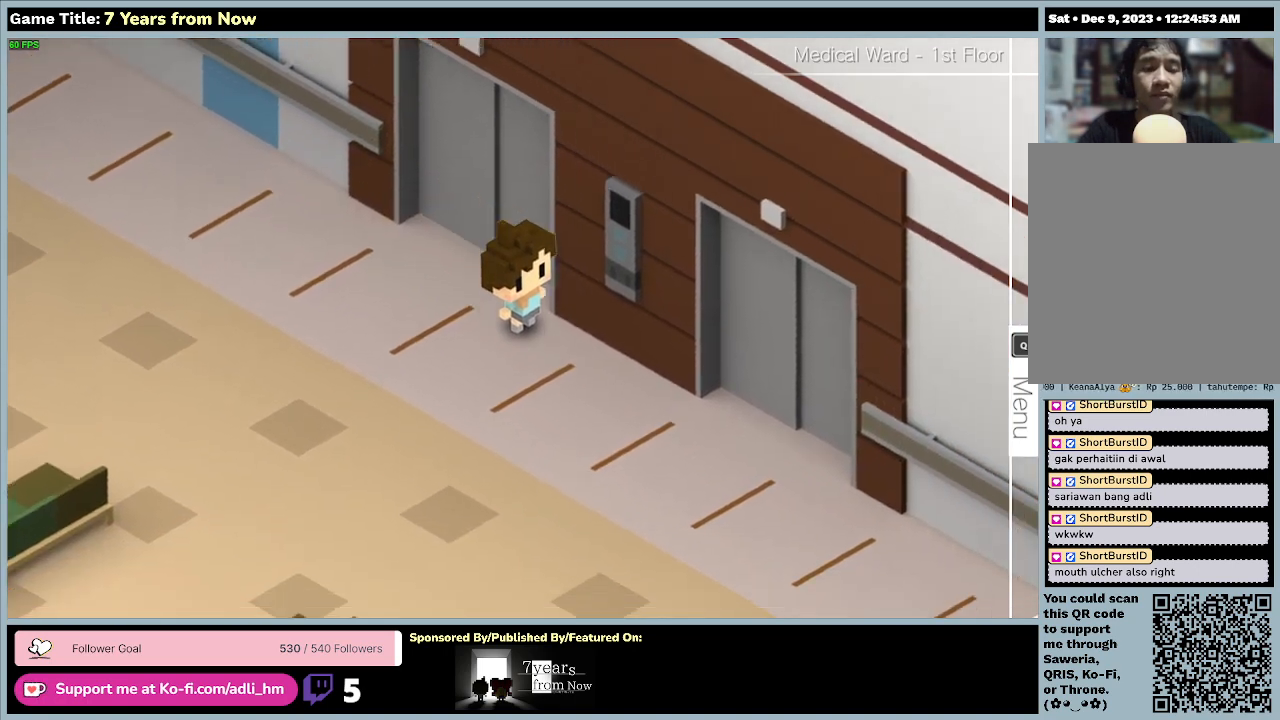
{"keys": ["right"], "mouse": [], "events": []}
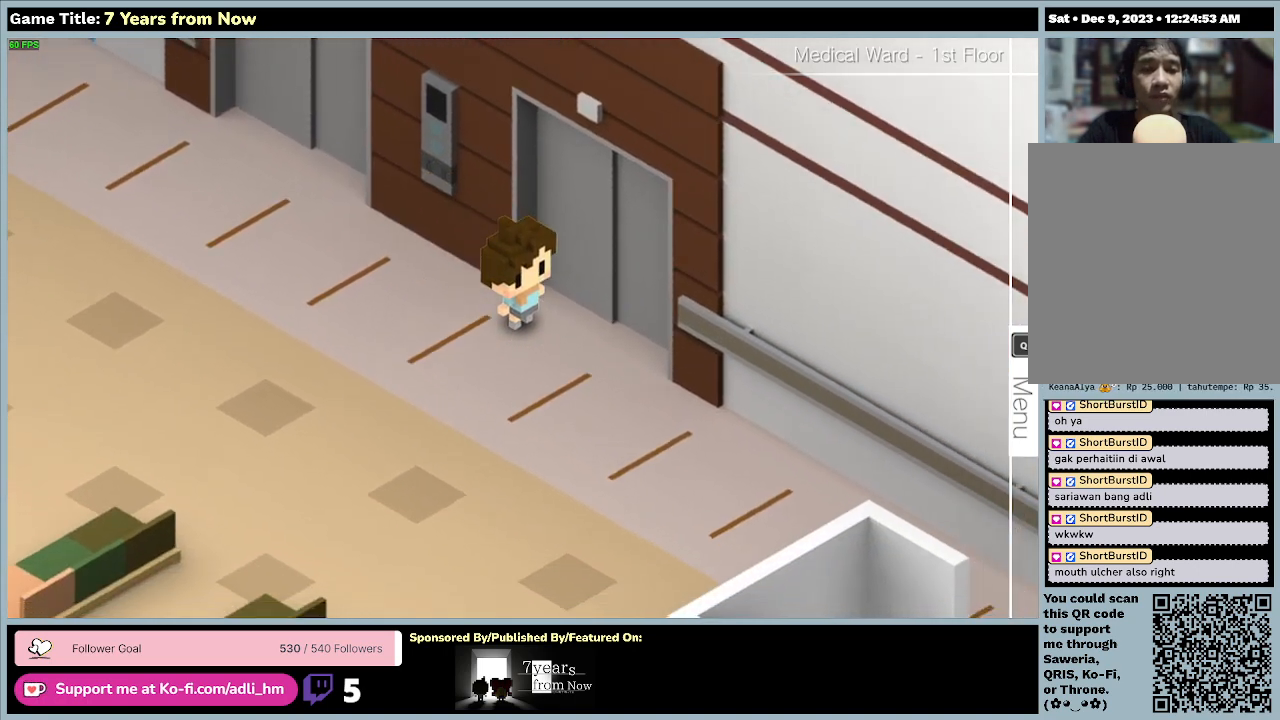
{"keys": ["right"], "mouse": [], "events": []}
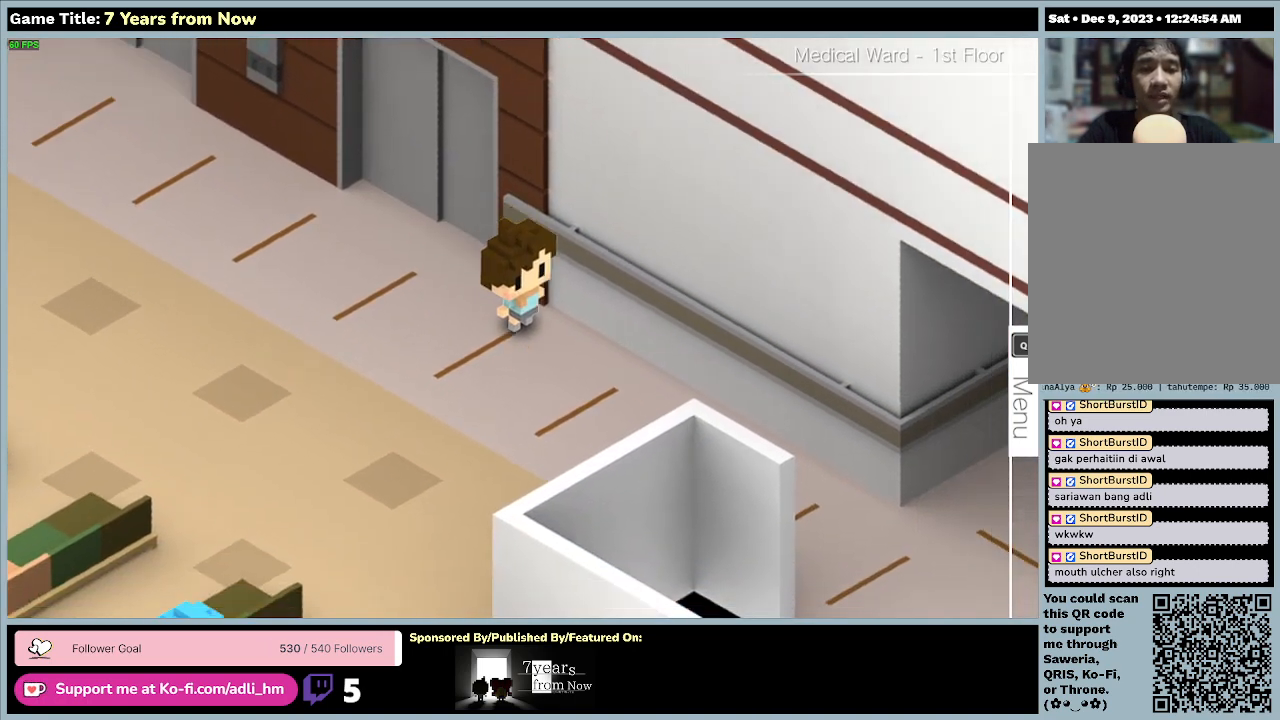
{"keys": ["right"], "mouse": [], "events": []}
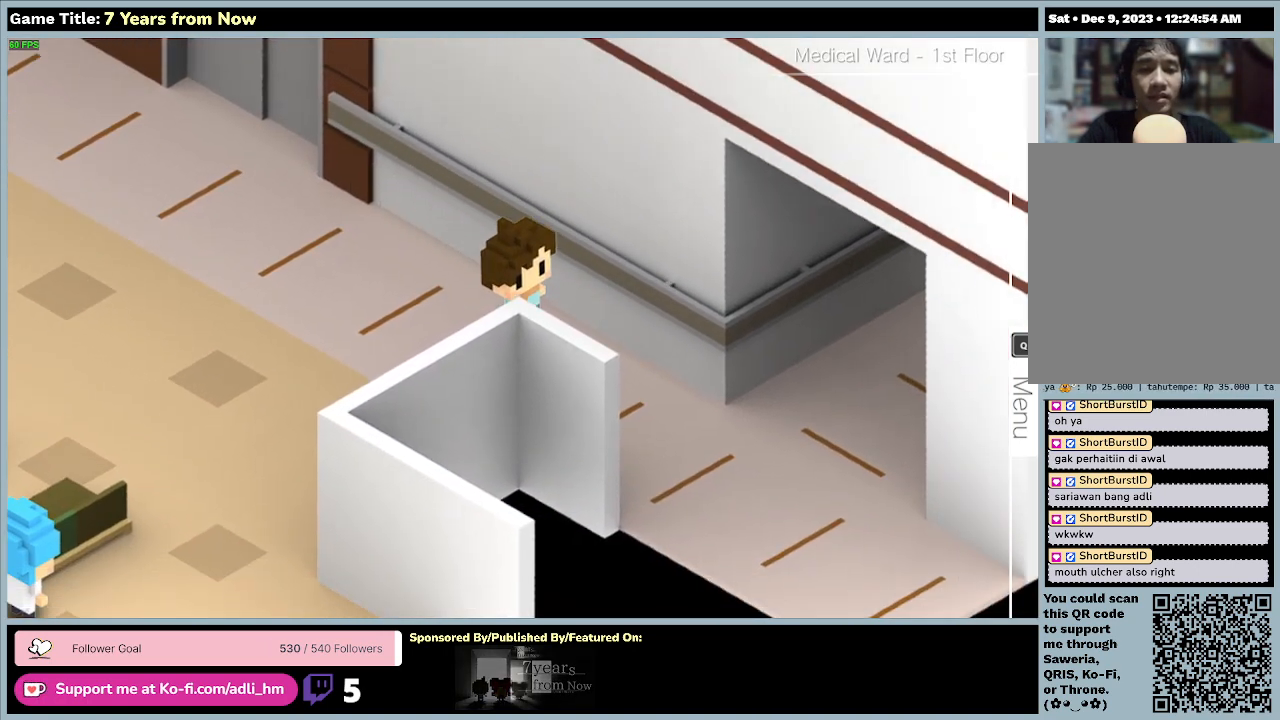
{"keys": ["right"], "mouse": [], "events": []}